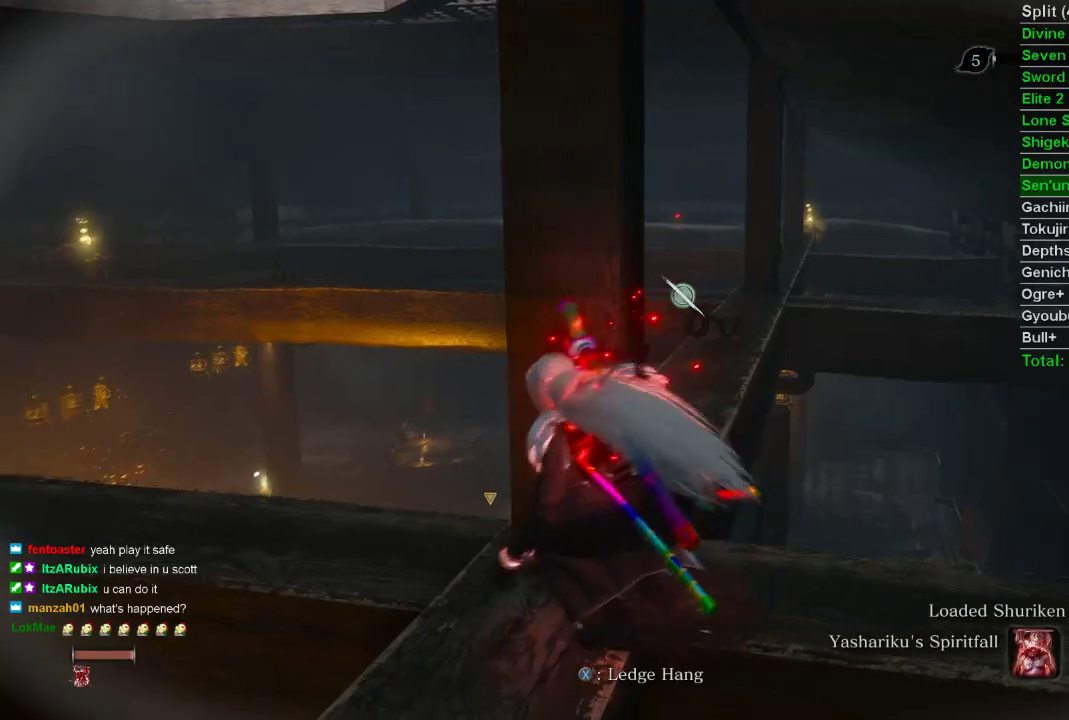
Gameplay with a controller (PlayStation layout); each line is a JSON object with the inputs held at the frame after it. "events" lists button and stick changes between this image and that frame as [ms after this image, input, new state], when the widget could be followed in between.
{"buttons": [], "left_stick": "center", "right_stick": "center", "events": [[33, "right_stick", "up"], [150, "right_stick", "center"], [250, "left_stick", "center"], [300, "right_stick", "right"], [383, "right_stick", "center"]]}
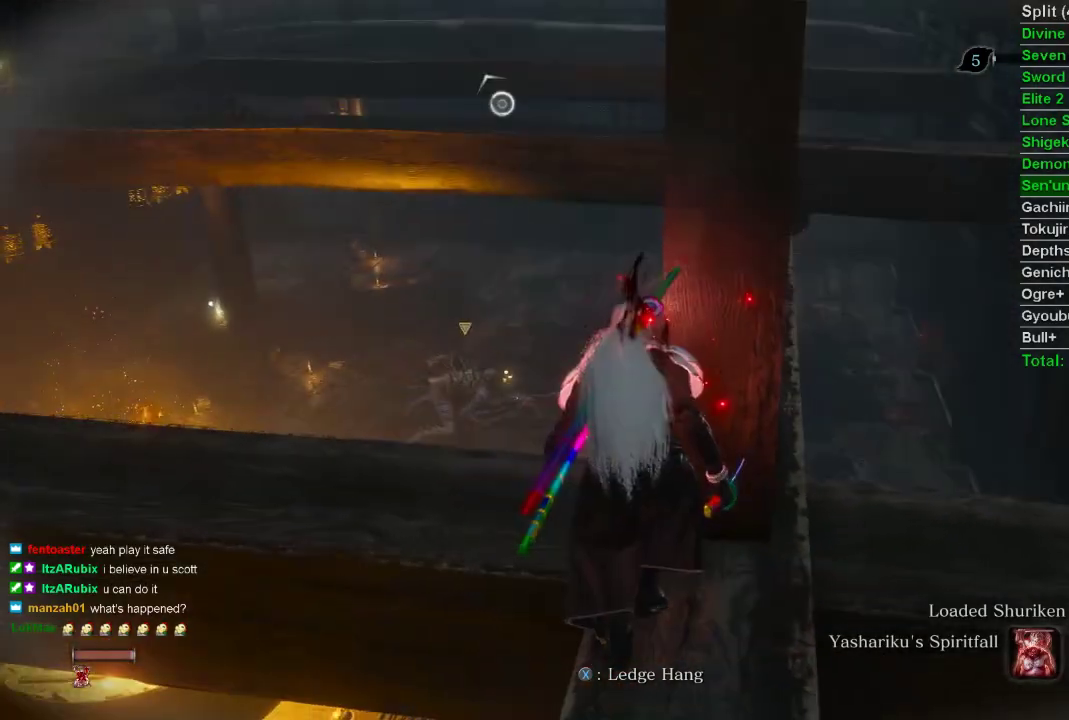
{"buttons": [], "left_stick": "center", "right_stick": "center", "events": [[267, "left_stick", "up-left"], [350, "left_stick", "center"]]}
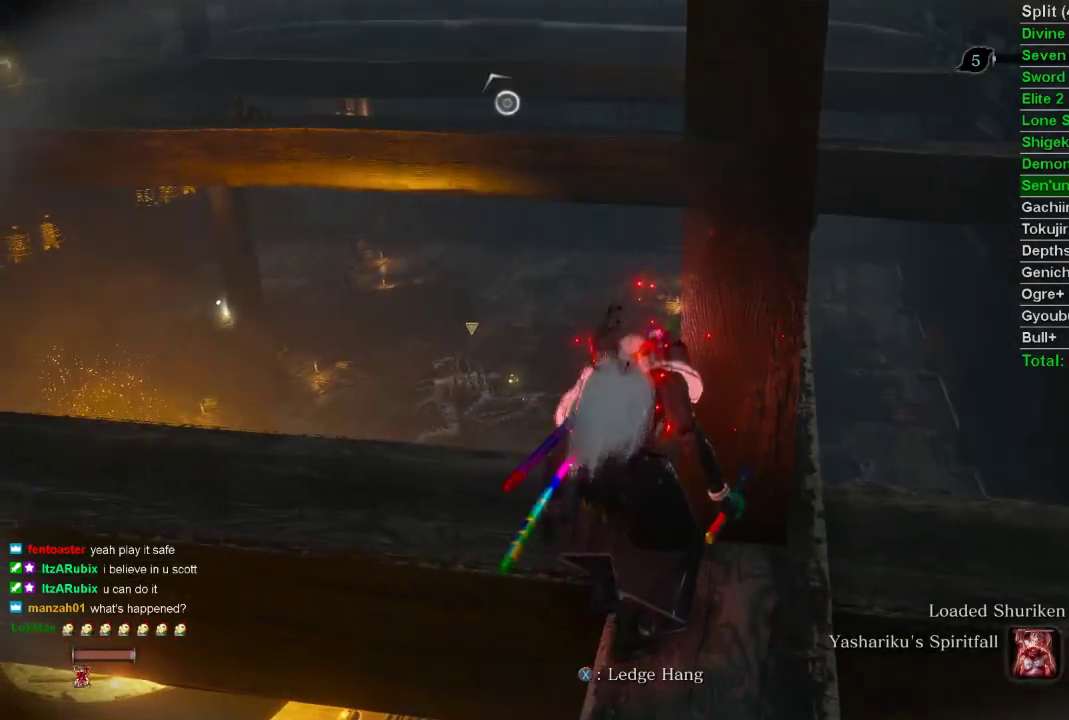
{"buttons": [], "left_stick": "up", "right_stick": "center", "events": [[33, "R3", "down"], [117, "R3", "up"], [433, "left_stick", "up"]]}
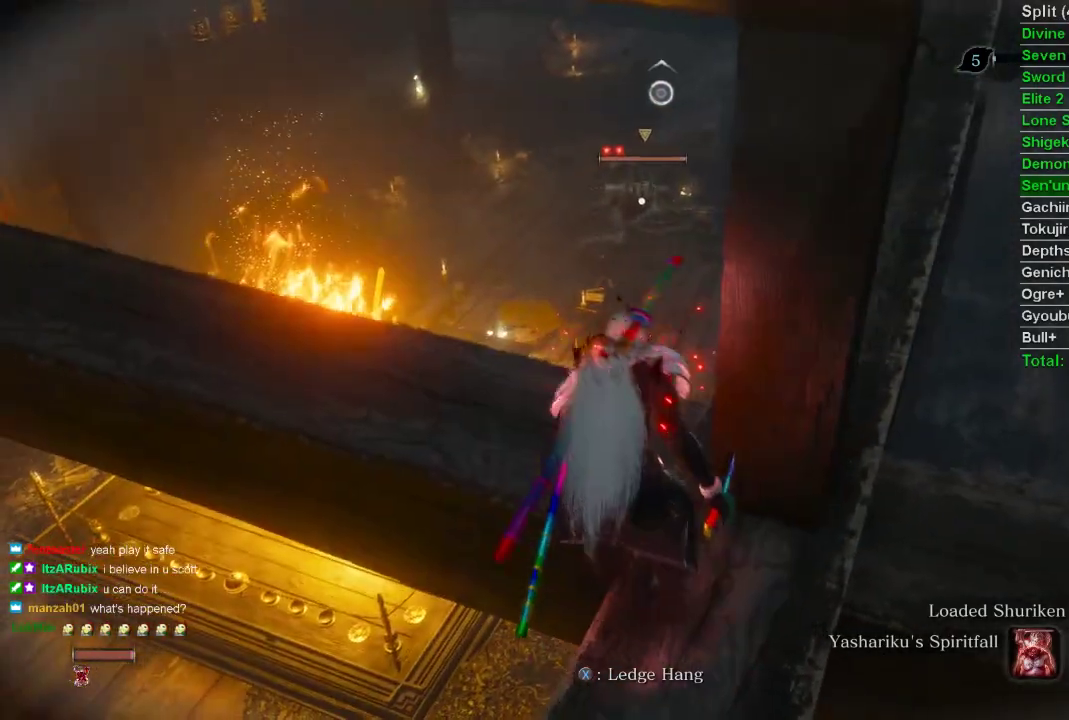
{"buttons": [], "left_stick": "center", "right_stick": "center", "events": [[183, "left_stick", "center"], [283, "right_stick", "right"], [367, "right_stick", "center"]]}
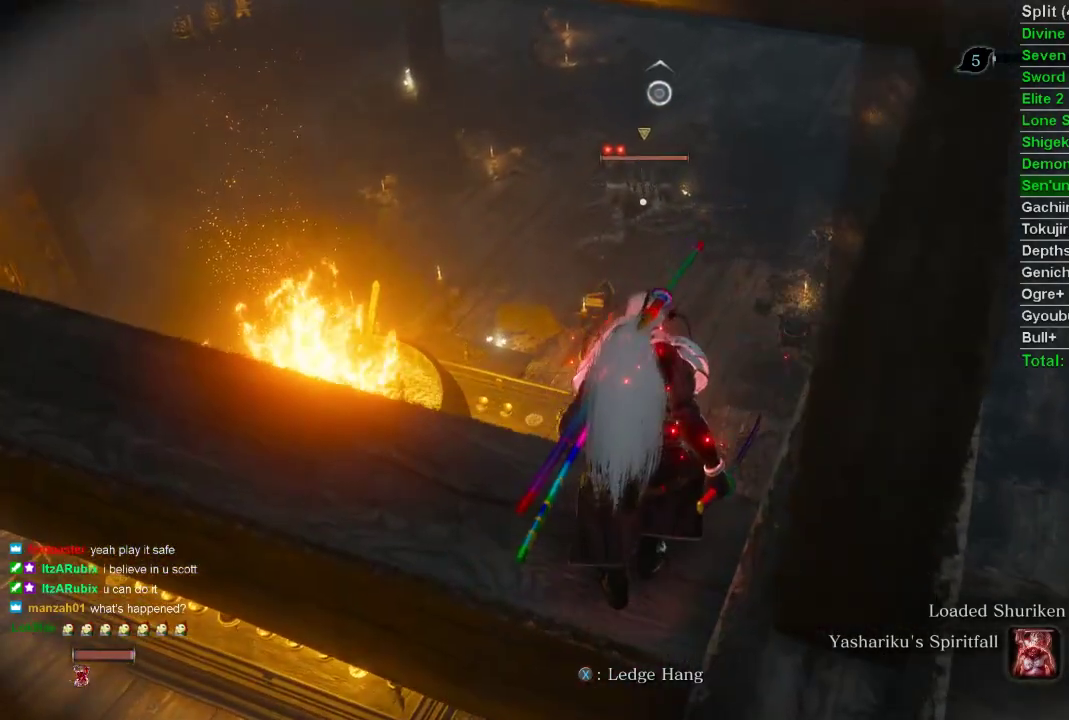
{"buttons": [], "left_stick": "center", "right_stick": "right", "events": [[400, "right_stick", "right"]]}
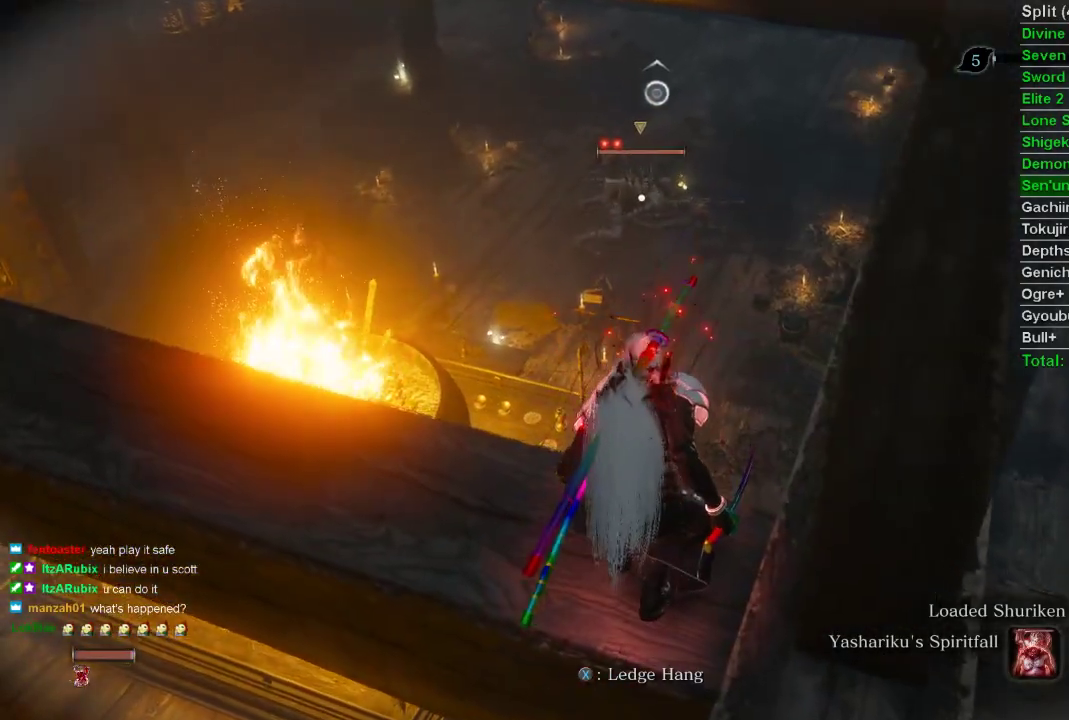
{"buttons": [], "left_stick": "left", "right_stick": "center", "events": [[17, "right_stick", "center"], [233, "right_stick", "left"], [350, "right_stick", "center"], [450, "left_stick", "left"]]}
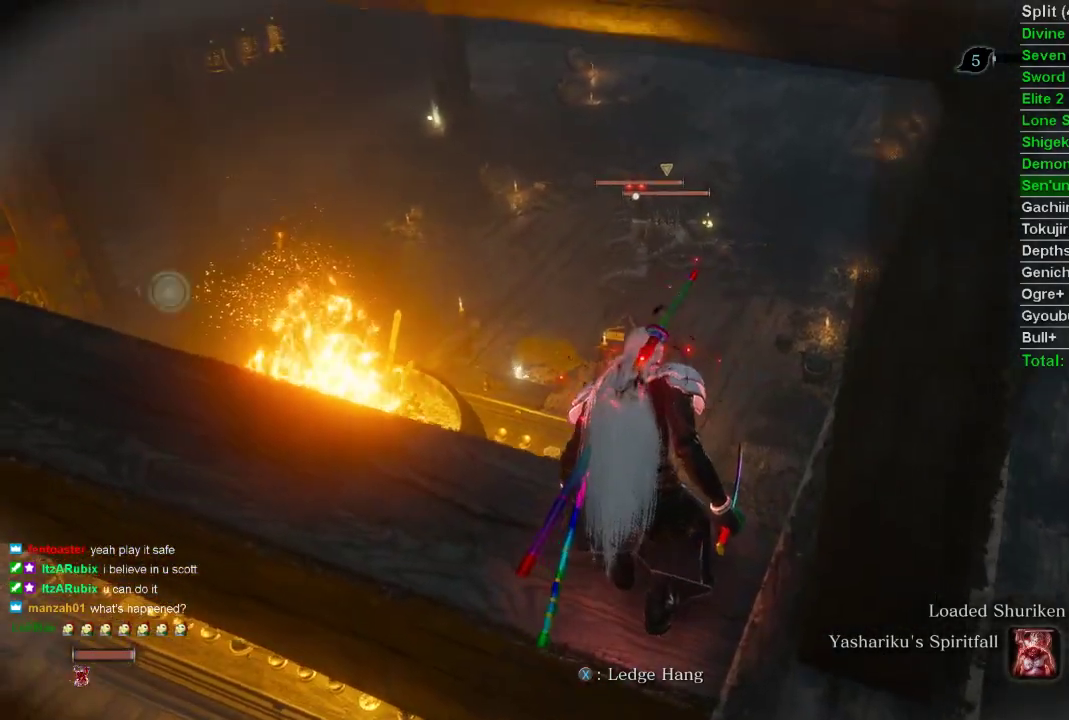
{"buttons": [], "left_stick": "left", "right_stick": "center", "events": []}
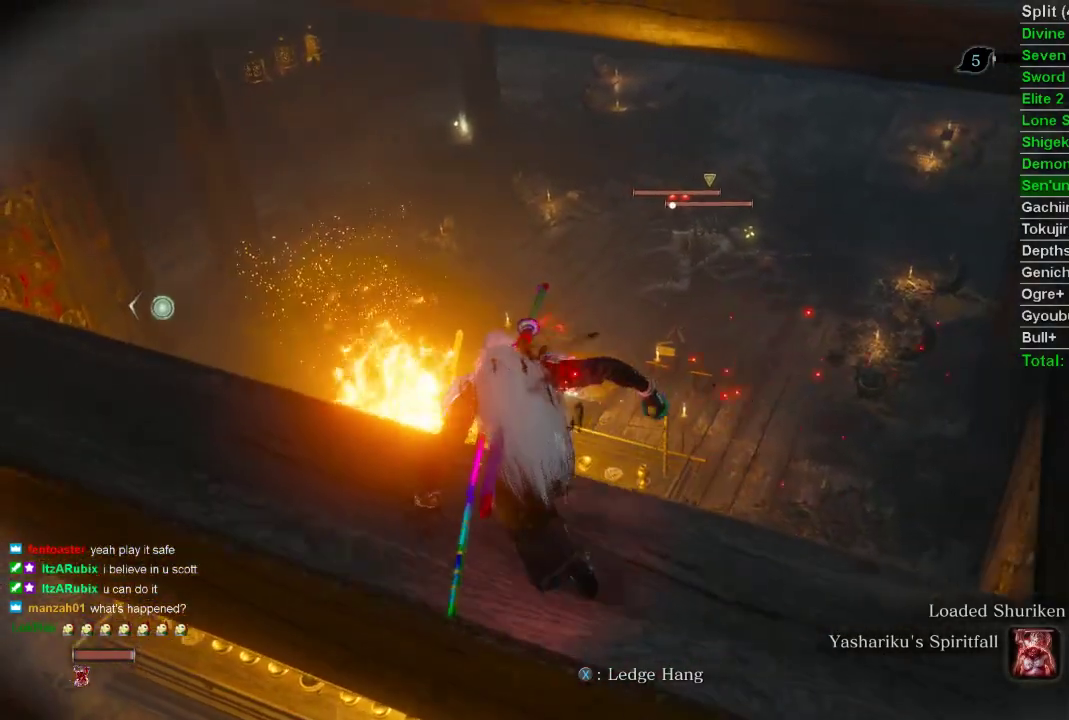
{"buttons": [], "left_stick": "left", "right_stick": "center", "events": []}
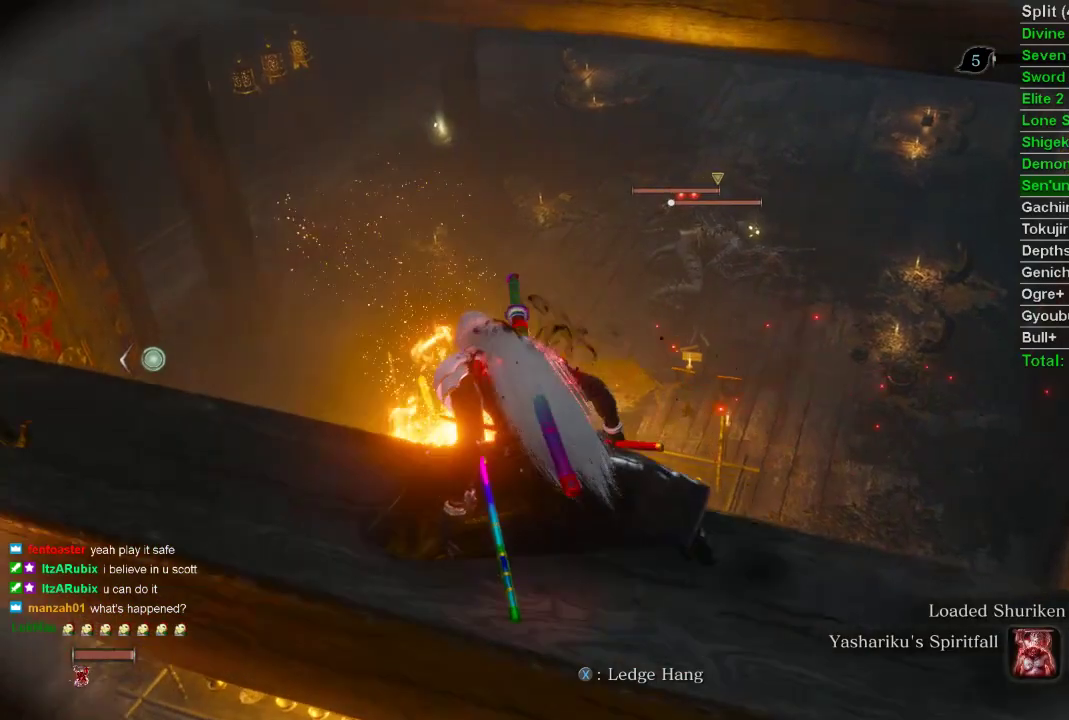
{"buttons": [], "left_stick": "left", "right_stick": "center", "events": []}
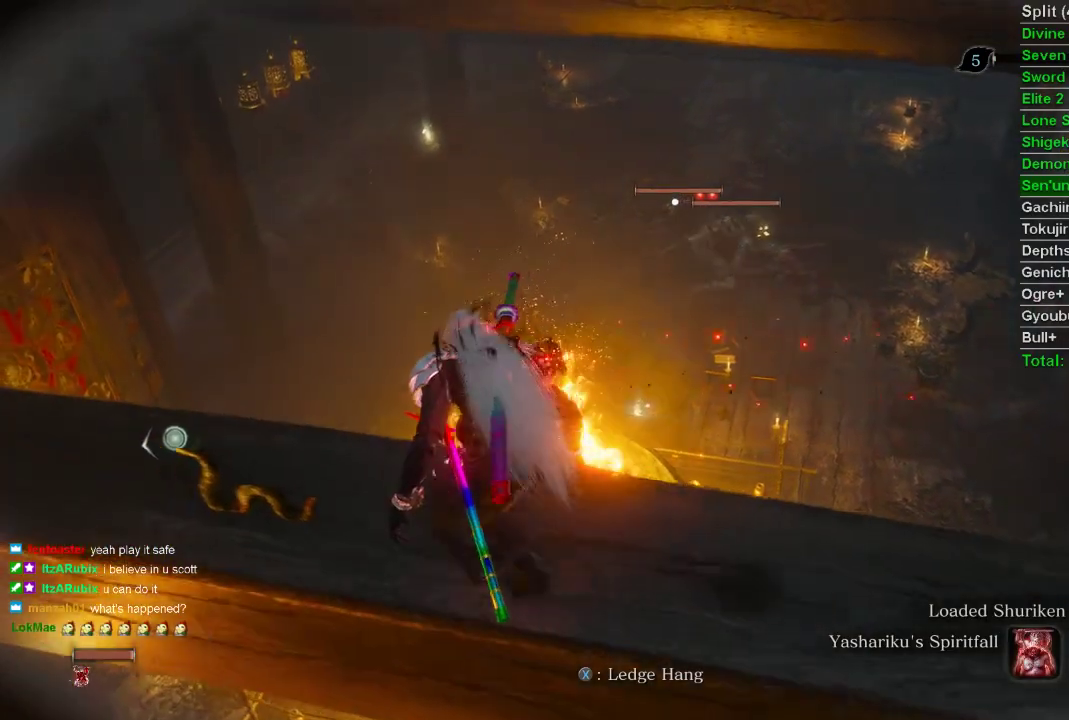
{"buttons": [], "left_stick": "center", "right_stick": "center", "events": [[217, "left_stick", "center"]]}
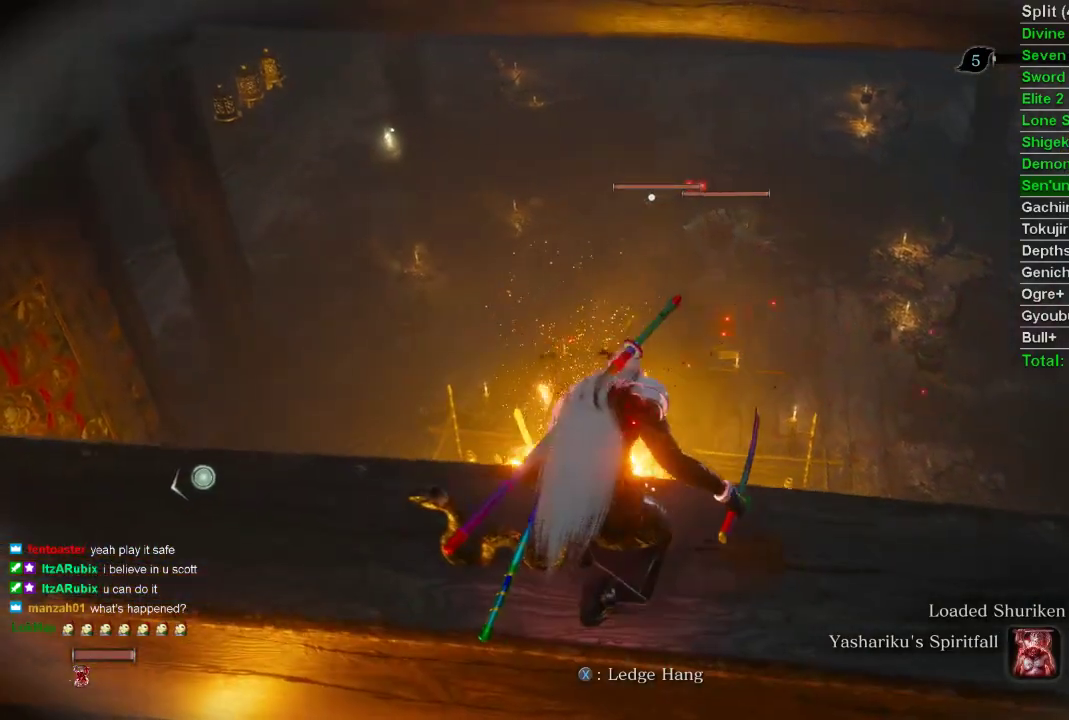
{"buttons": [], "left_stick": "center", "right_stick": "center", "events": []}
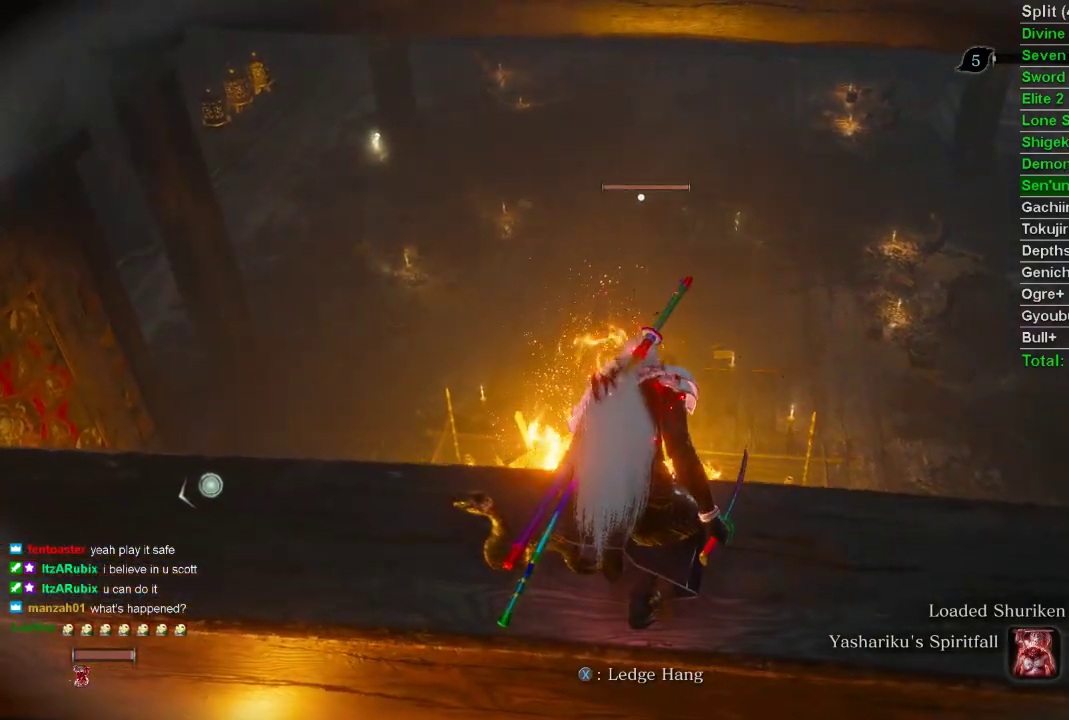
{"buttons": [], "left_stick": "center", "right_stick": "center", "events": []}
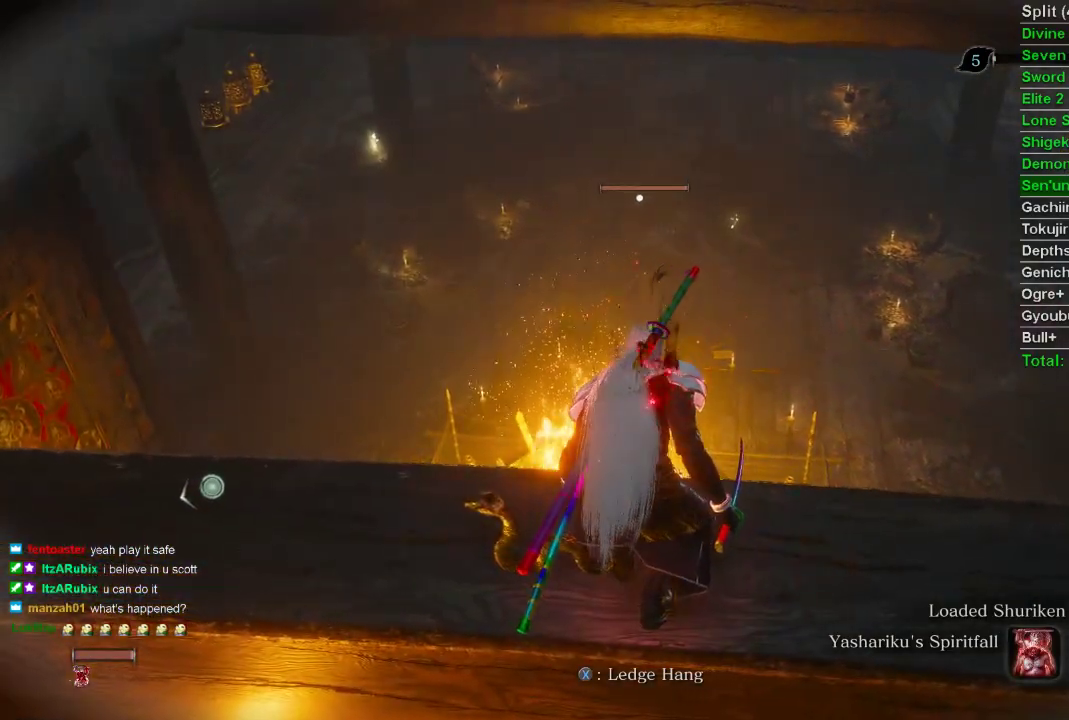
{"buttons": [], "left_stick": "up-right", "right_stick": "right", "events": [[67, "R3", "down"], [100, "left_stick", "right"], [217, "R3", "up"], [217, "right_stick", "right"], [333, "left_stick", "up-right"]]}
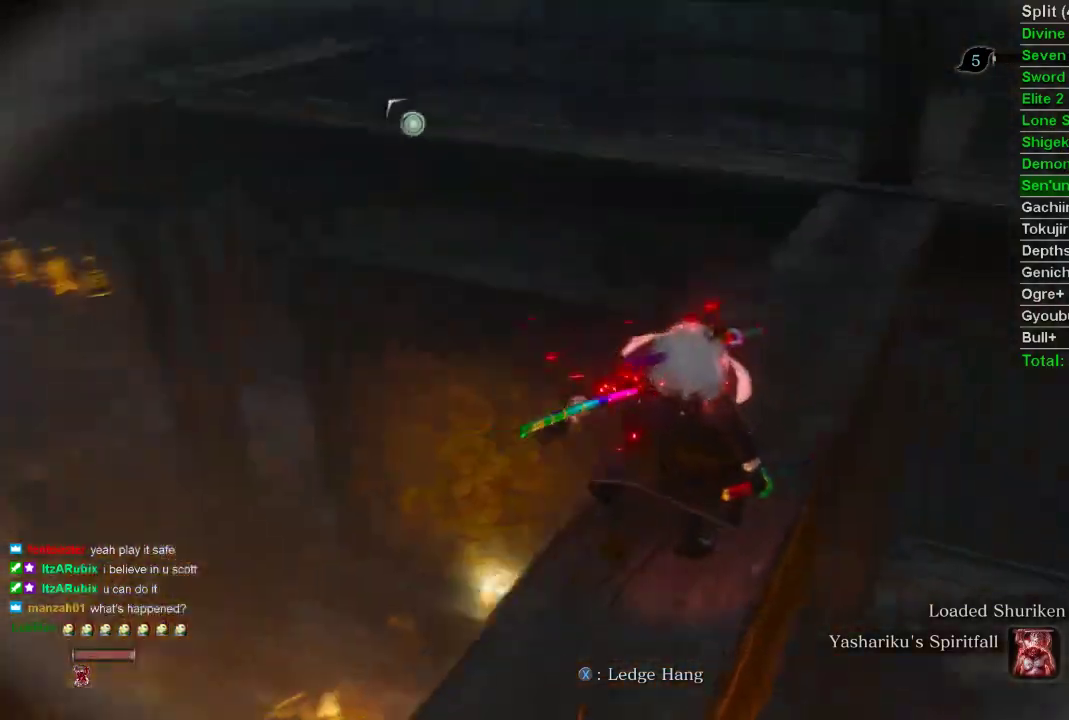
{"buttons": [], "left_stick": "up", "right_stick": "center", "events": [[17, "left_stick", "up"], [33, "right_stick", "center"], [283, "right_stick", "right"], [433, "right_stick", "center"]]}
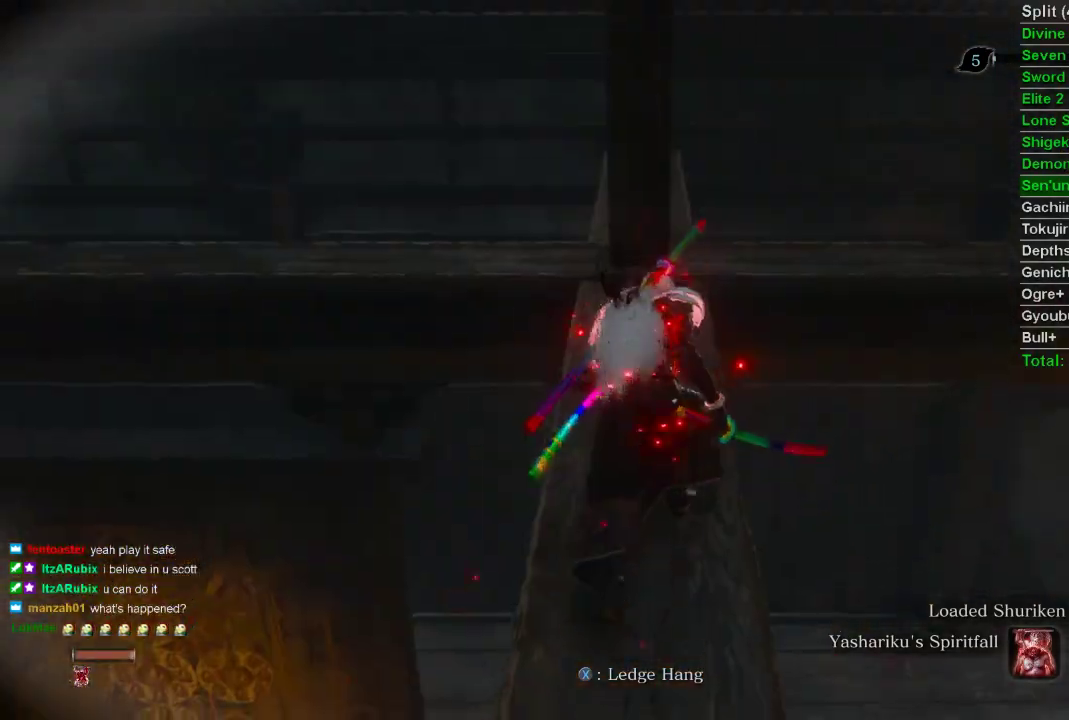
{"buttons": [], "left_stick": "up", "right_stick": "center", "events": []}
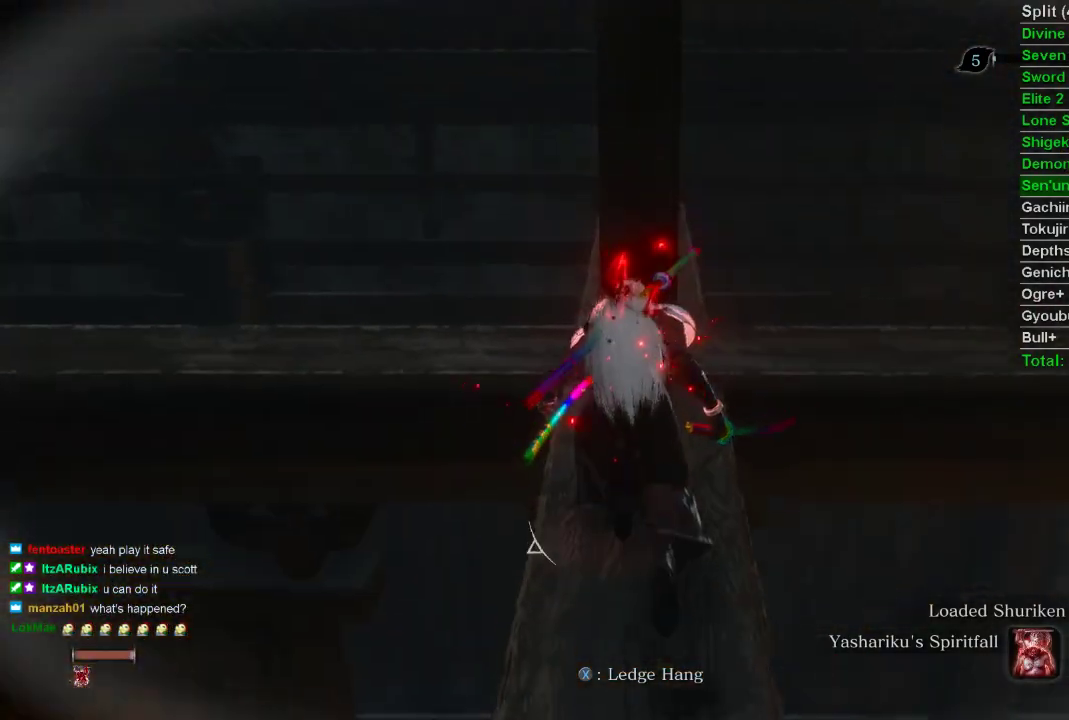
{"buttons": [], "left_stick": "up", "right_stick": "center", "events": []}
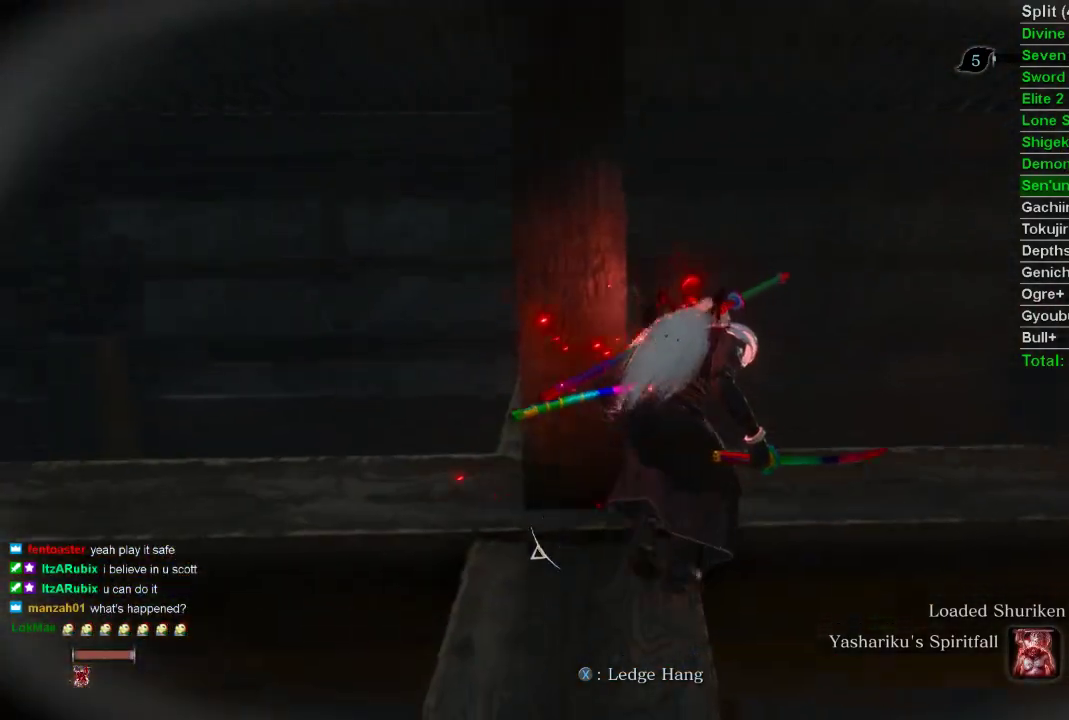
{"buttons": [], "left_stick": "center", "right_stick": "left", "events": [[233, "right_stick", "left"], [250, "left_stick", "center"]]}
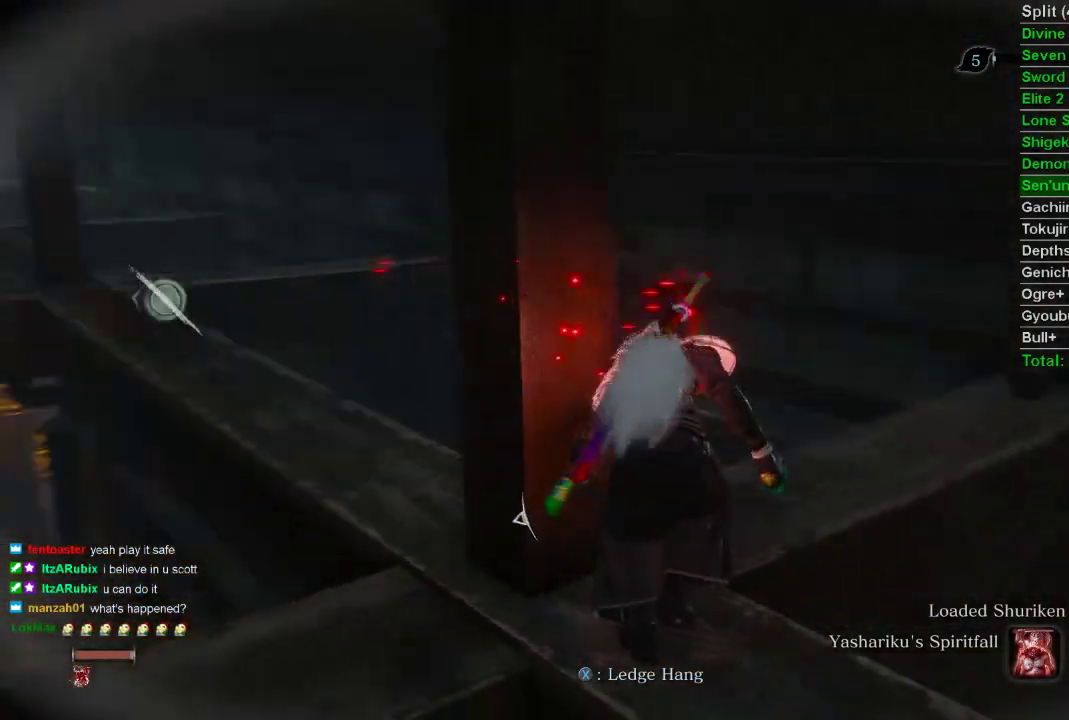
{"buttons": [], "left_stick": "center", "right_stick": "center", "events": [[150, "right_stick", "center"], [383, "DPAD_RIGHT", "down"], [500, "DPAD_RIGHT", "up"]]}
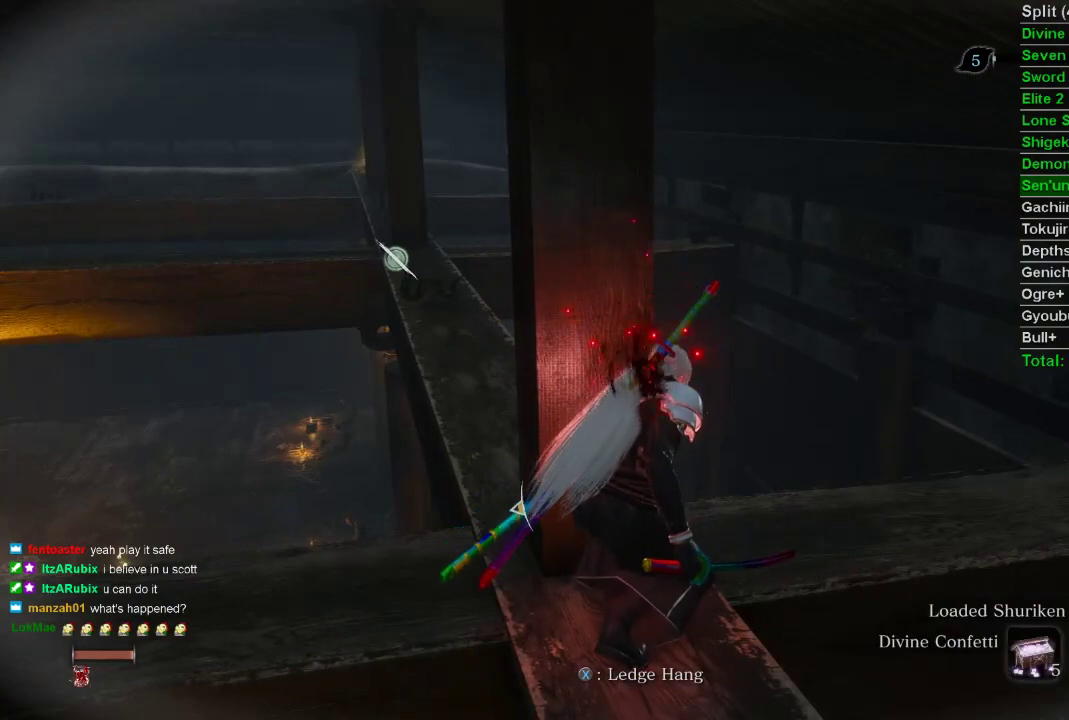
{"buttons": [], "left_stick": "center", "right_stick": "center", "events": [[217, "DPAD_RIGHT", "down"], [317, "DPAD_RIGHT", "up"], [400, "DPAD_RIGHT", "down"], [500, "DPAD_RIGHT", "up"]]}
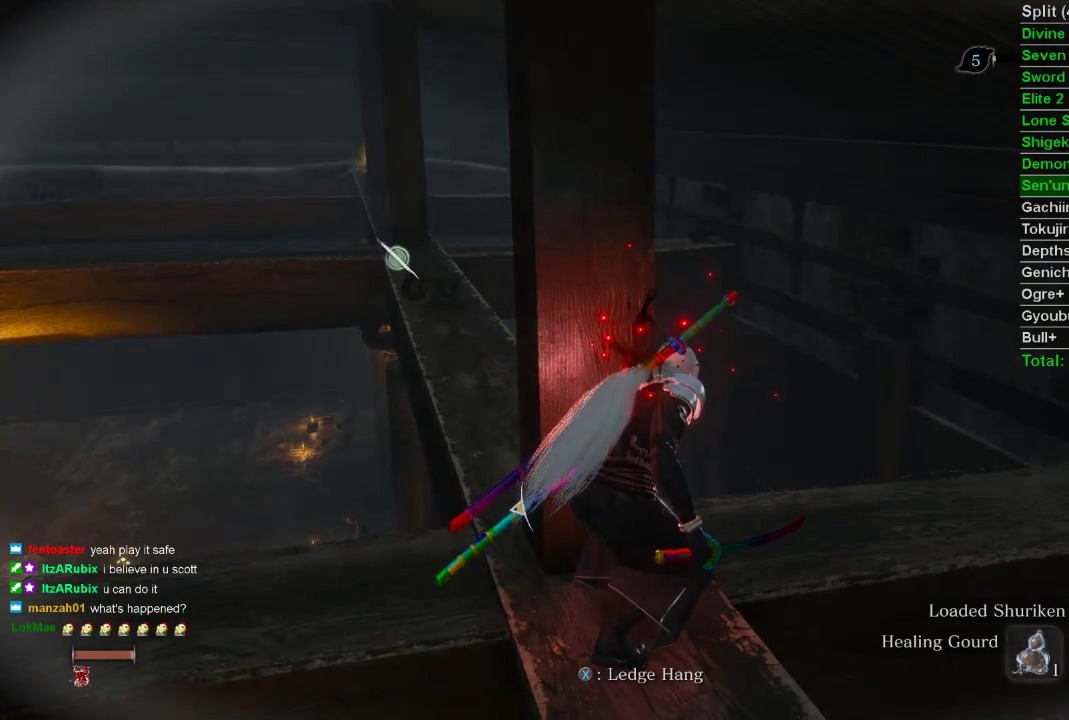
{"buttons": [], "left_stick": "center", "right_stick": "center", "events": [[350, "DPAD_RIGHT", "down"], [433, "DPAD_RIGHT", "up"]]}
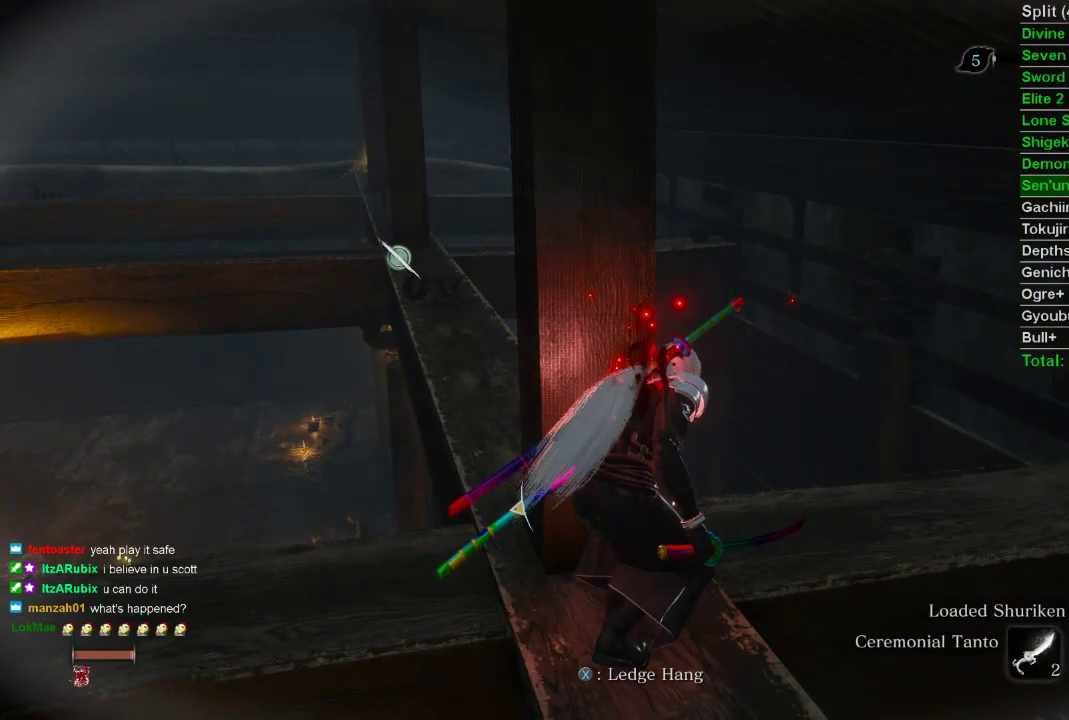
{"buttons": [], "left_stick": "center", "right_stick": "center", "events": [[333, "DPAD_UP", "down"], [450, "DPAD_UP", "up"]]}
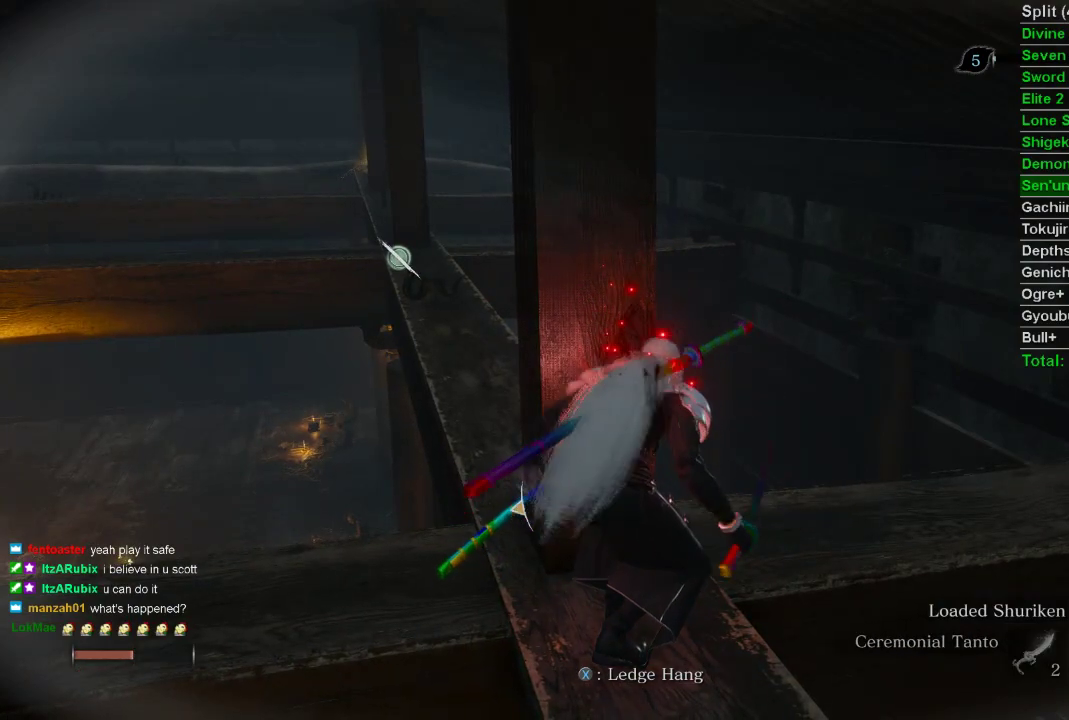
{"buttons": [], "left_stick": "center", "right_stick": "center", "events": []}
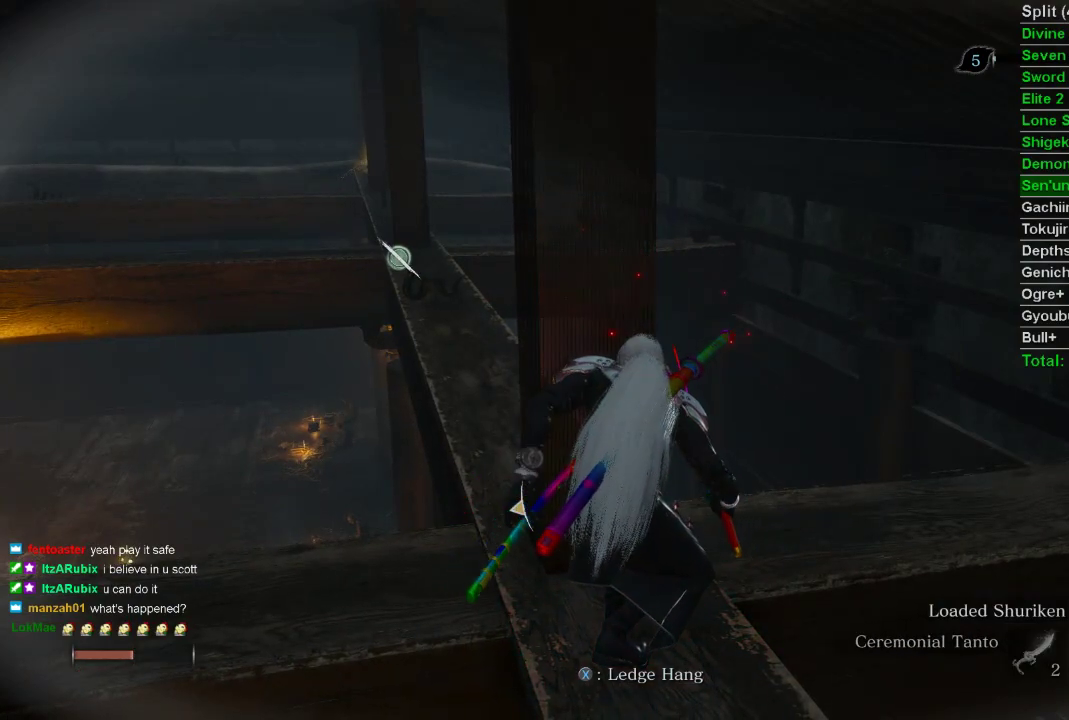
{"buttons": [], "left_stick": "center", "right_stick": "center", "events": [[383, "DPAD_LEFT", "down"], [467, "DPAD_LEFT", "up"]]}
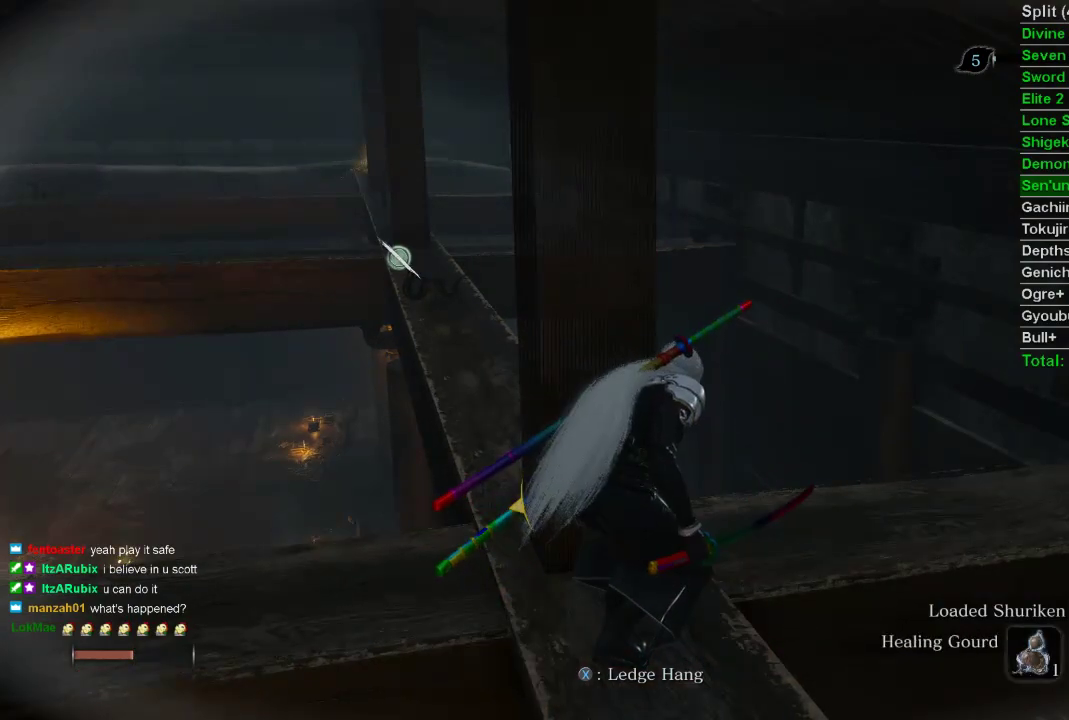
{"buttons": [], "left_stick": "center", "right_stick": "center", "events": []}
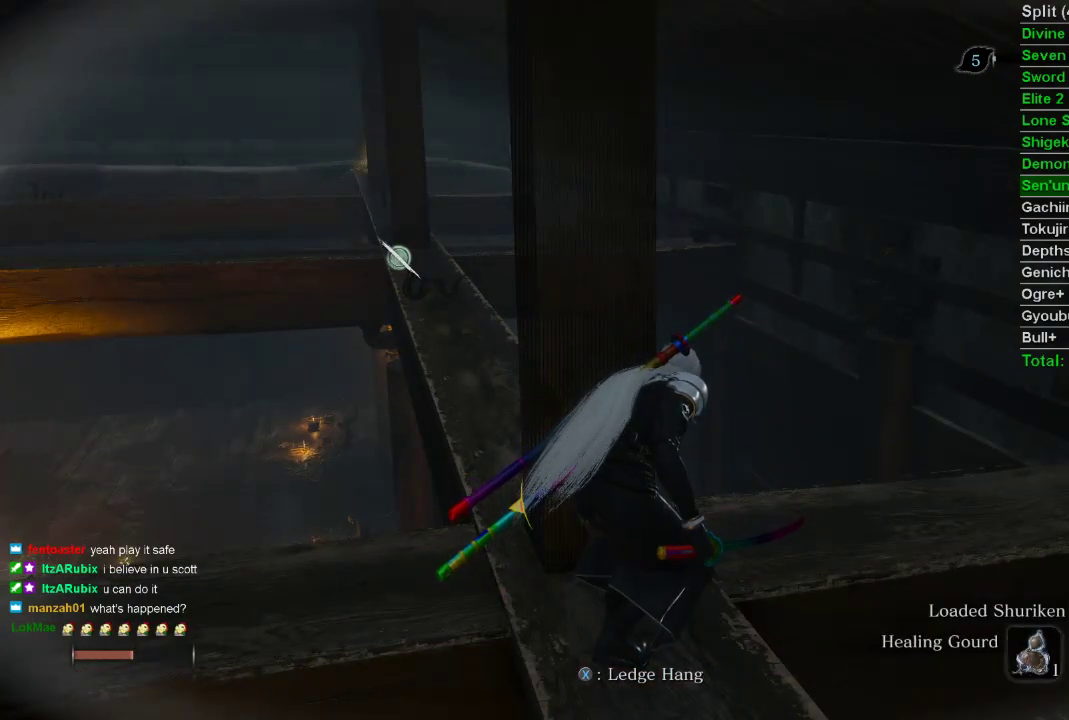
{"buttons": [], "left_stick": "center", "right_stick": "up-left", "events": [[183, "DPAD_UP", "down"], [283, "DPAD_UP", "up"], [500, "right_stick", "up-left"]]}
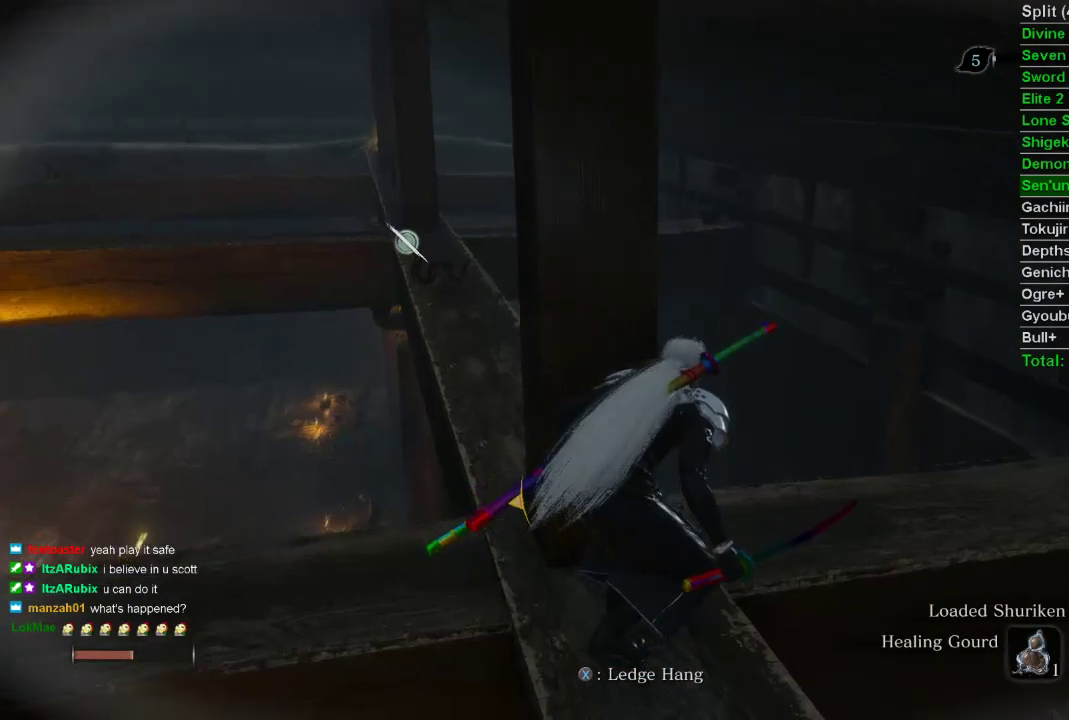
{"buttons": [], "left_stick": "center", "right_stick": "left", "events": [[67, "left_stick", "up"], [217, "left_stick", "center"], [217, "right_stick", "center"], [417, "right_stick", "left"]]}
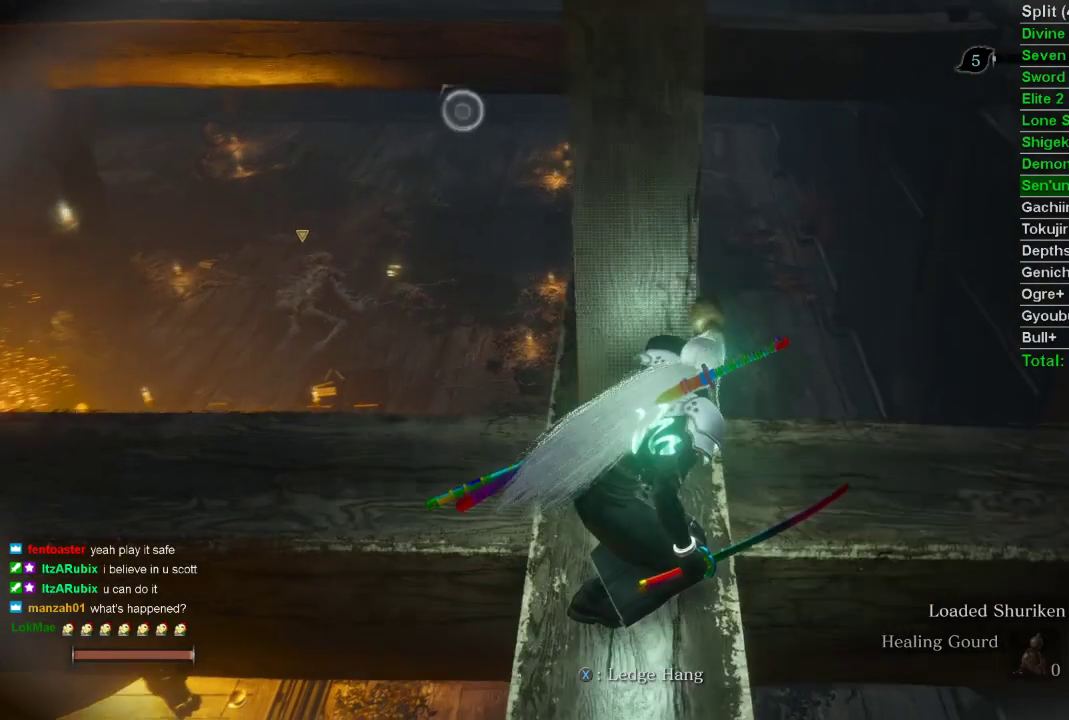
{"buttons": [], "left_stick": "center", "right_stick": "center", "events": [[17, "right_stick", "center"]]}
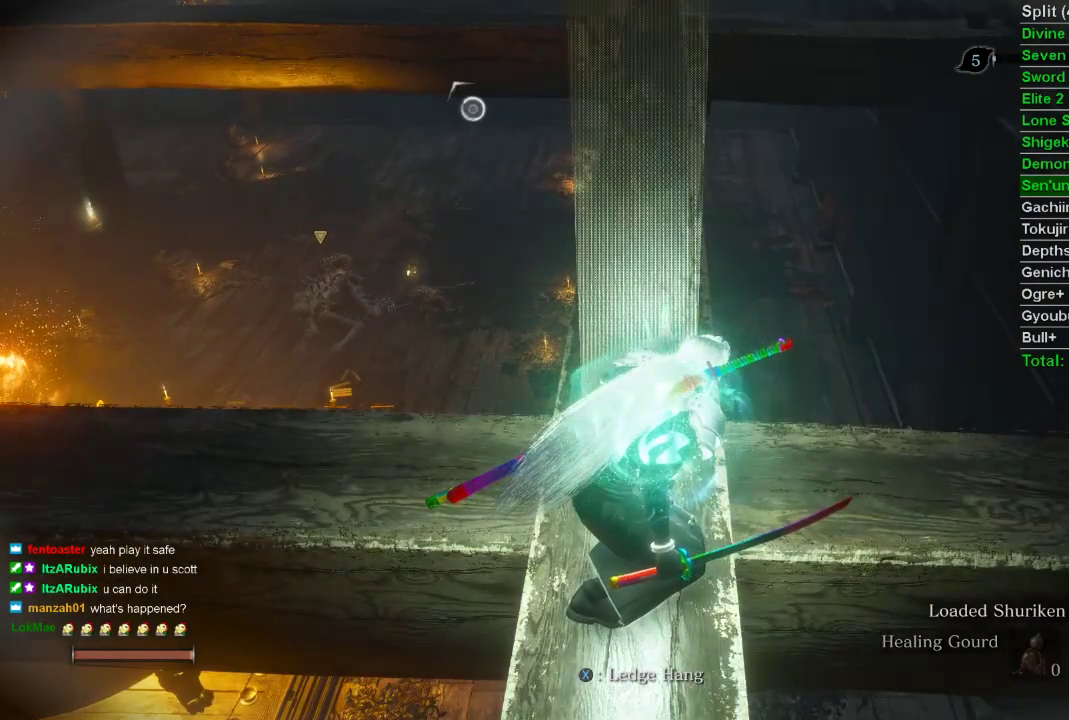
{"buttons": [], "left_stick": "up-right", "right_stick": "center", "events": [[83, "DPAD_RIGHT", "down"], [167, "DPAD_RIGHT", "up"], [450, "left_stick", "up-right"]]}
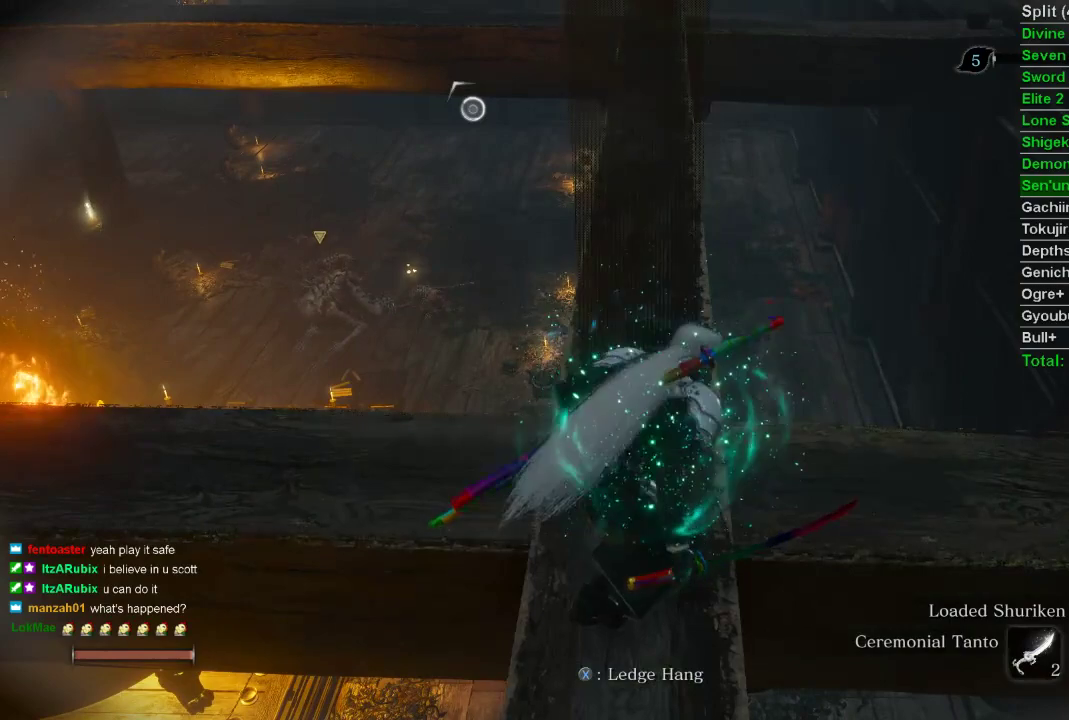
{"buttons": [], "left_stick": "center", "right_stick": "center", "events": [[100, "left_stick", "center"]]}
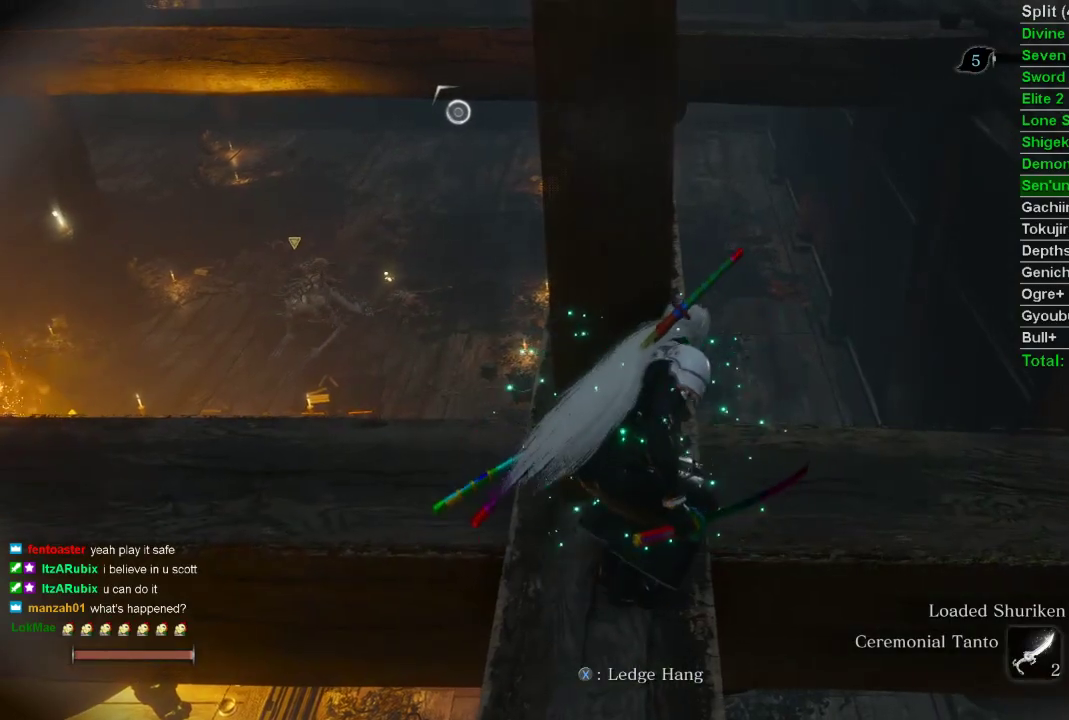
{"buttons": [], "left_stick": "up", "right_stick": "center", "events": [[83, "DPAD_UP", "down"], [150, "DPAD_UP", "up"], [467, "left_stick", "up"]]}
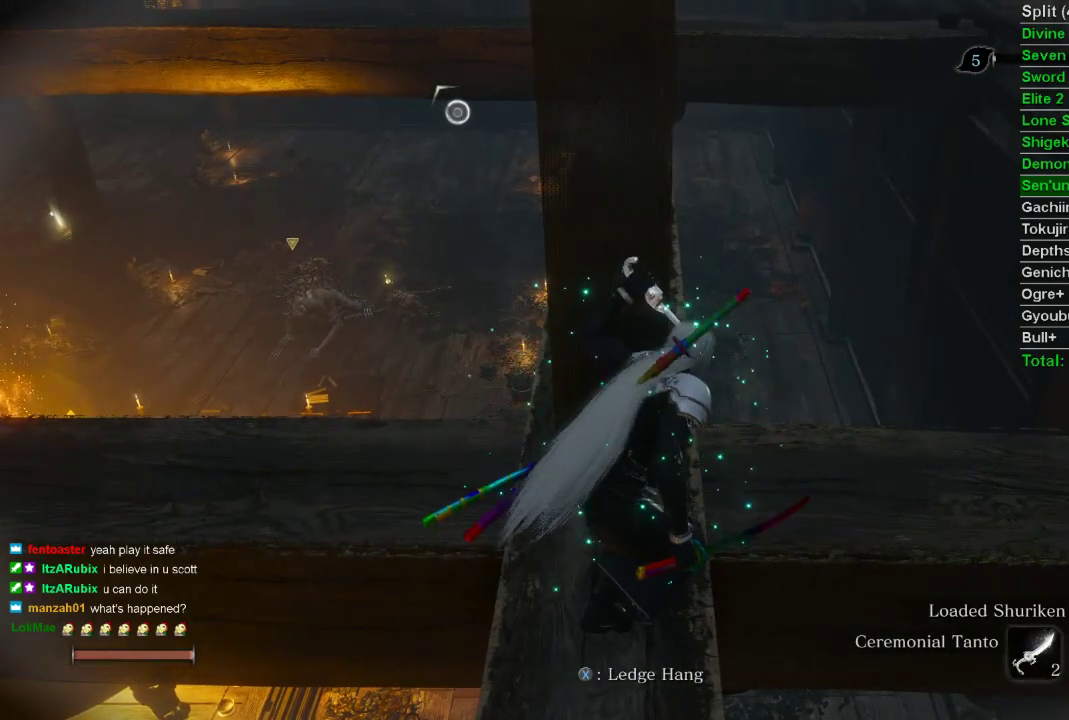
{"buttons": [], "left_stick": "center", "right_stick": "center", "events": [[117, "left_stick", "center"]]}